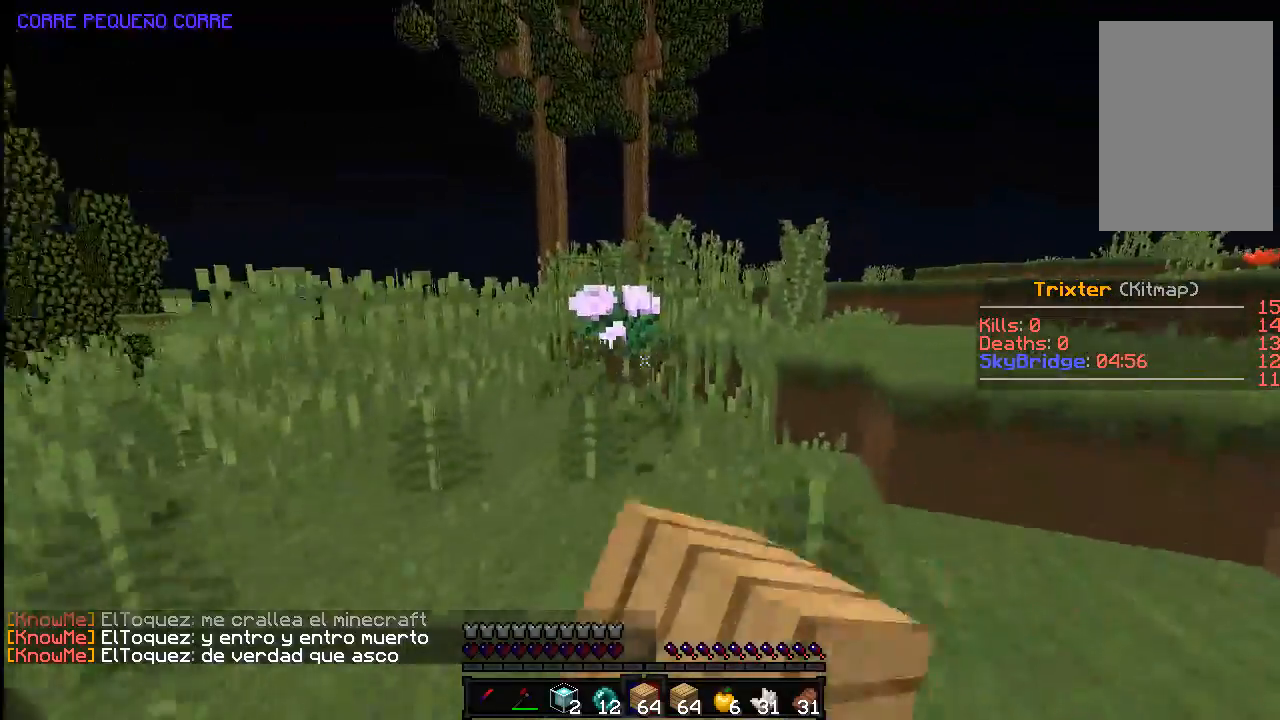
Gameplay with keyboard and mouse; each line is a JSON object with the keys and mouse buttons held at the frame after it. "events" lists presses ("down") and releases ("up") of "a", "d", "s", "space", "w", "mouse_left" and "mouse_right" between this image and that frame as [ms after this image, input, new state], when the widget could be followed in between. "mouse_left", "mouse_right" = the "left", "right" buttons of the "mouse" list. No other keys are recorded. Fast repeated clicks can show as one long hold. Mouse movement is not recorded.
{"keys": ["w"], "mouse": ["left"], "events": [[83, "d", "down"], [183, "d", "up"]]}
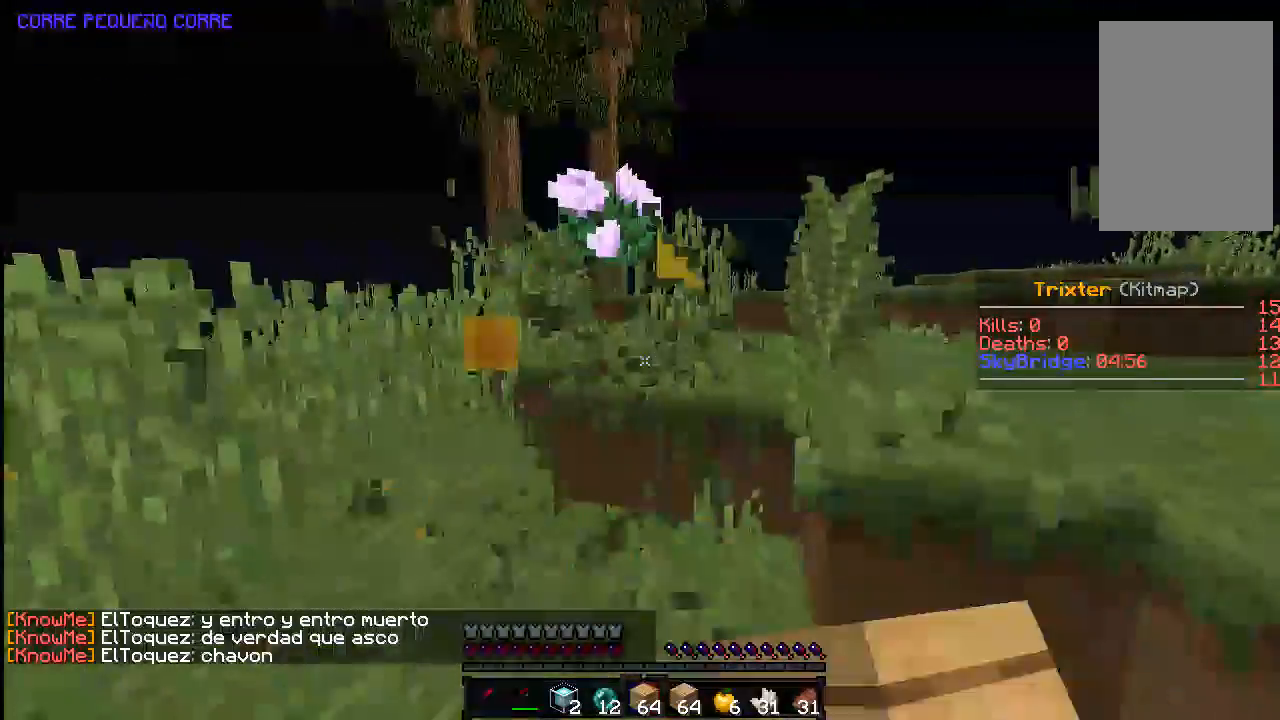
{"keys": ["space", "w"], "mouse": ["left"], "events": [[33, "space", "down"], [133, "d", "down"], [383, "d", "up"], [383, "space", "up"], [483, "space", "down"]]}
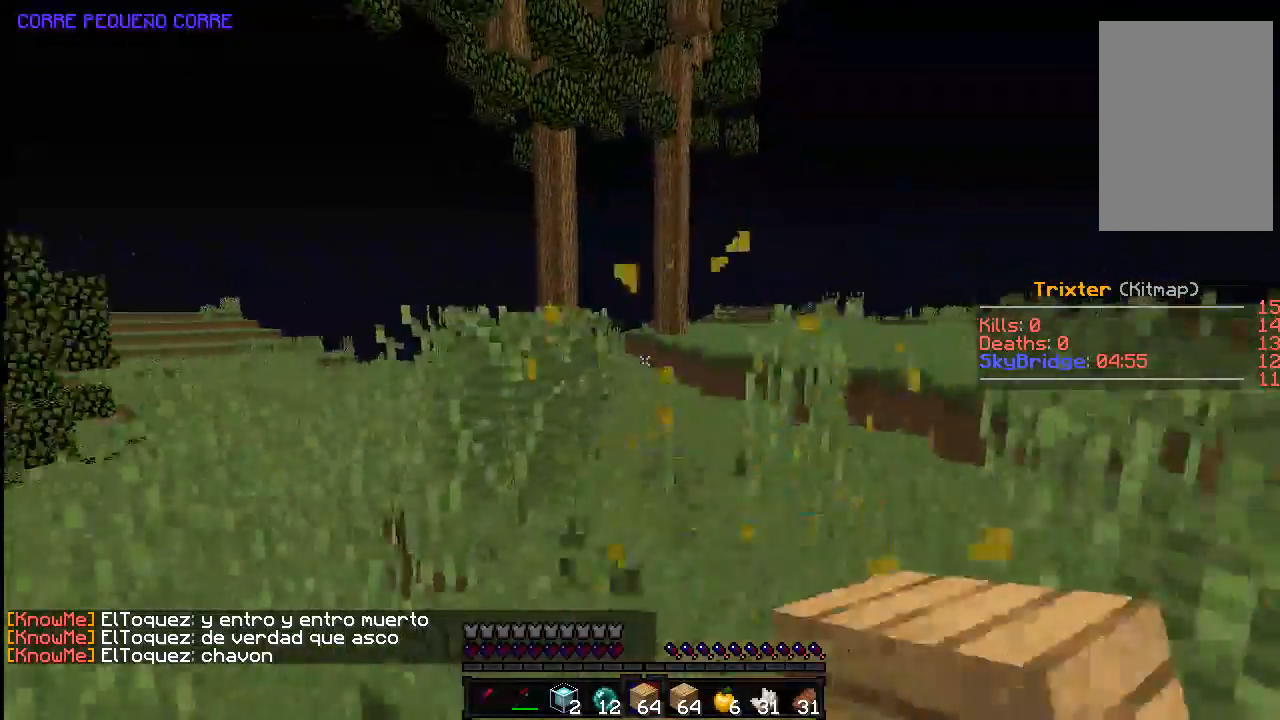
{"keys": ["space", "w"], "mouse": ["left"], "events": []}
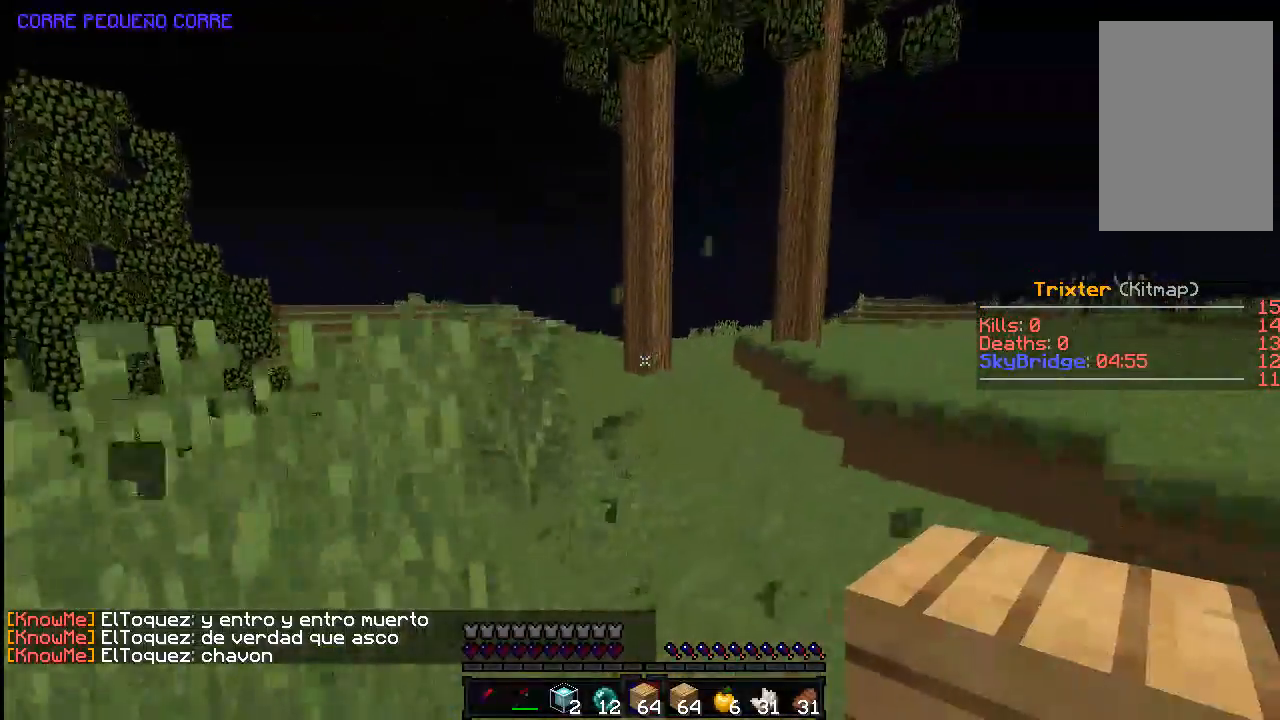
{"keys": ["space", "w"], "mouse": ["left"], "events": [[33, "a", "down"], [133, "a", "up"]]}
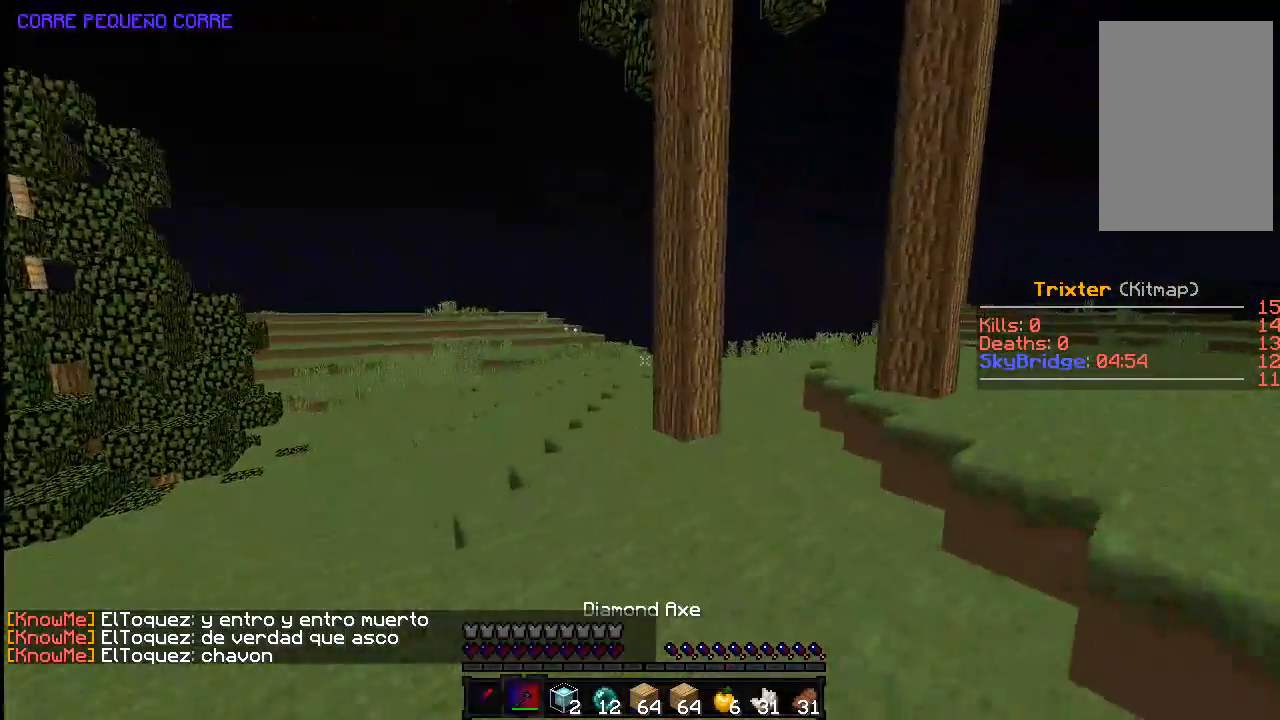
{"keys": ["a", "w"], "mouse": ["left"], "events": [[333, "a", "down"], [333, "space", "up"]]}
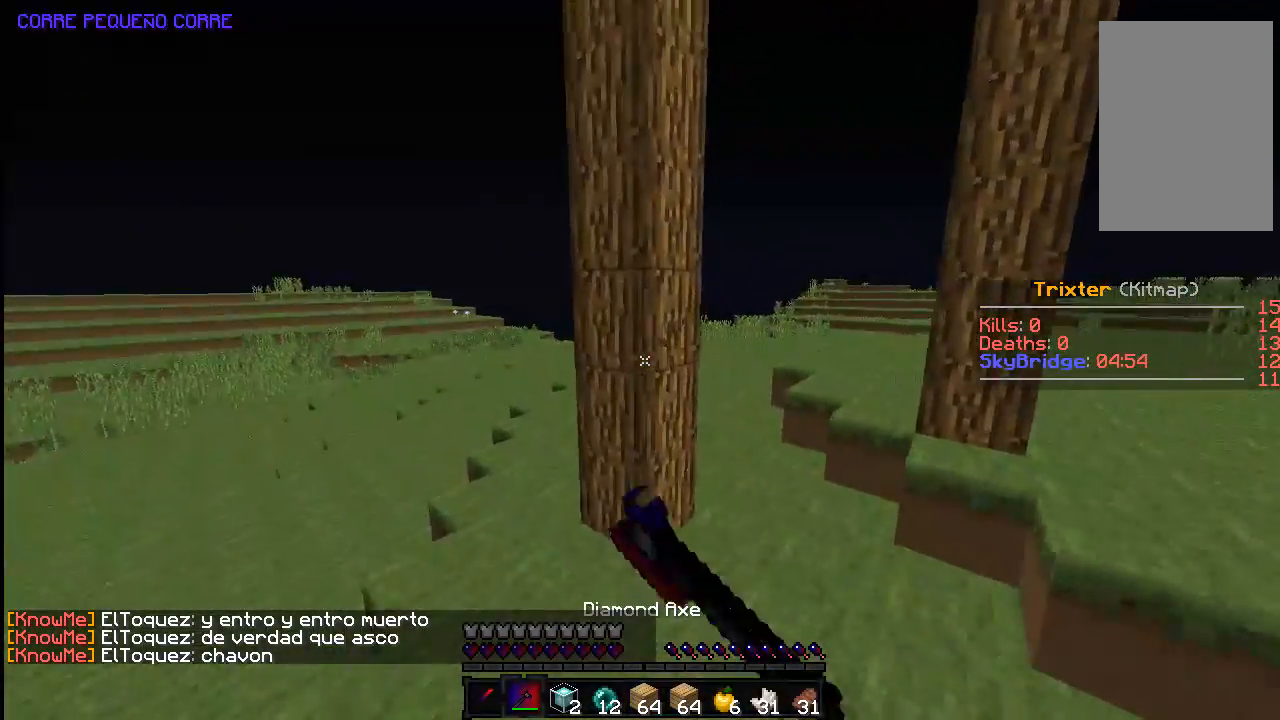
{"keys": ["w"], "mouse": ["left"], "events": [[183, "a", "up"], [383, "a", "down"], [483, "a", "up"]]}
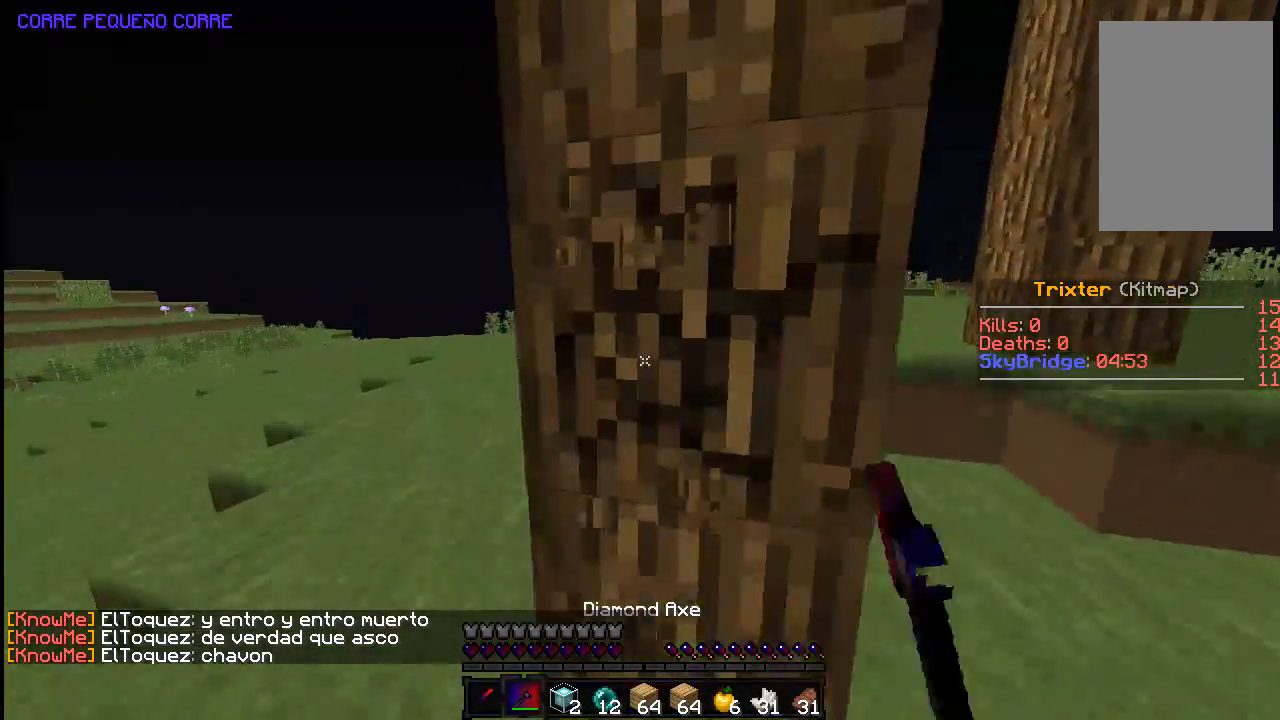
{"keys": [], "mouse": ["left"], "events": [[333, "w", "up"]]}
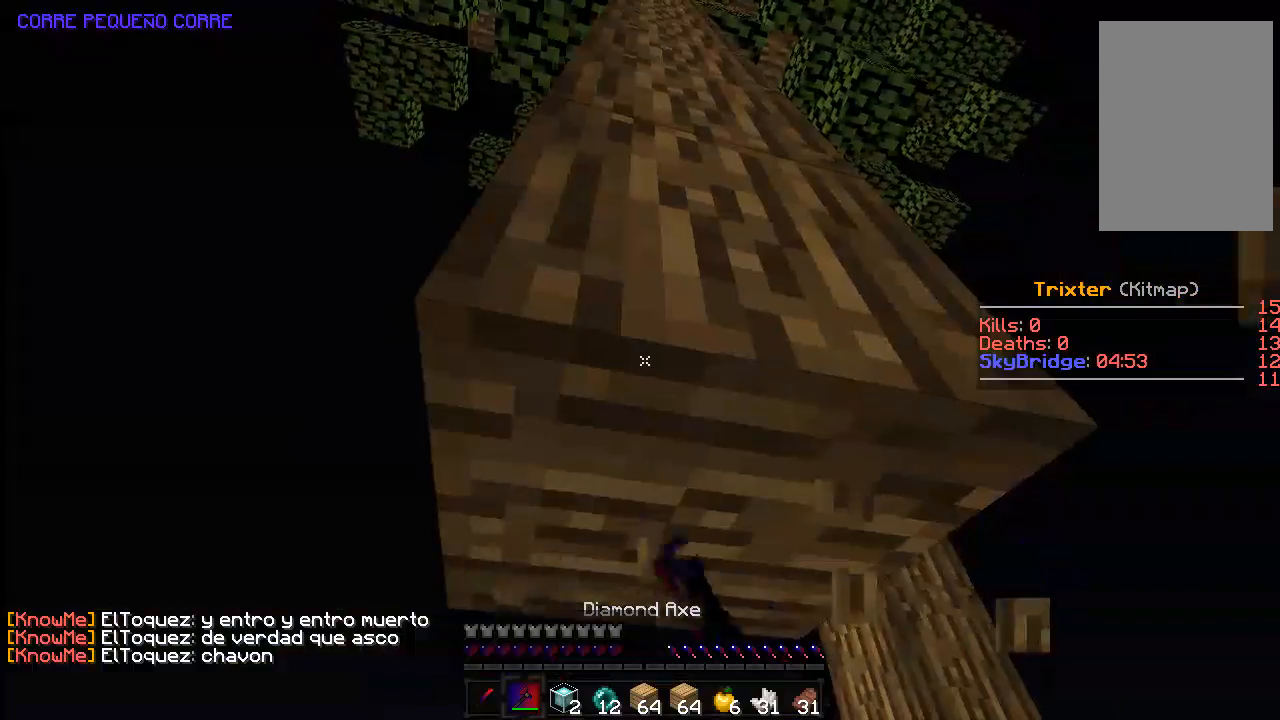
{"keys": [], "mouse": ["left"], "events": []}
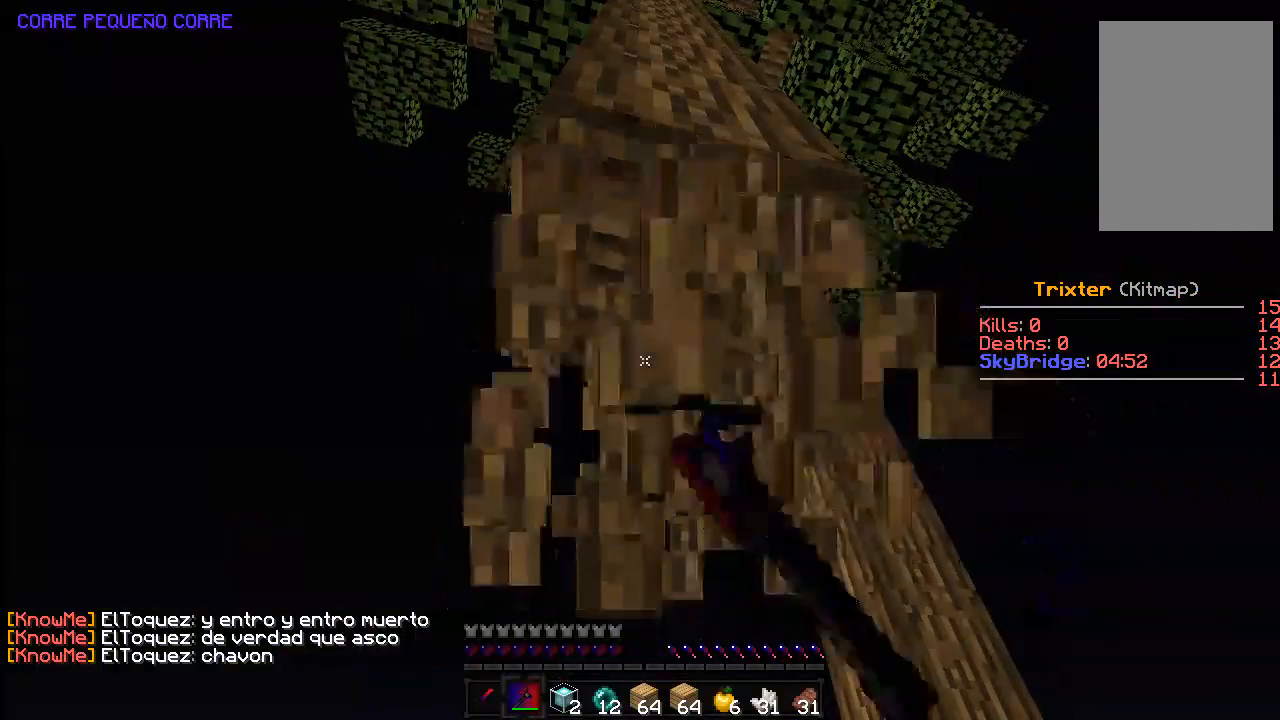
{"keys": [], "mouse": ["left"], "events": [[33, "w", "down"], [83, "space", "down"], [233, "space", "up"], [383, "w", "up"]]}
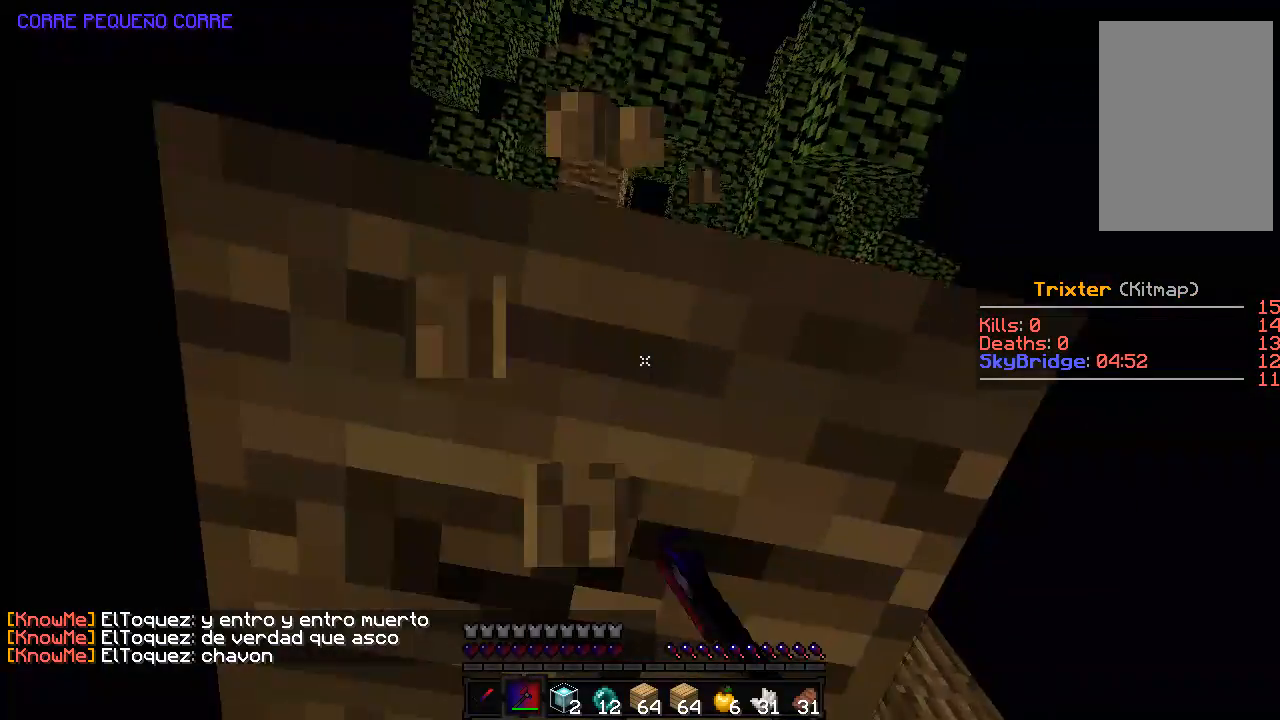
{"keys": [], "mouse": ["left"], "events": []}
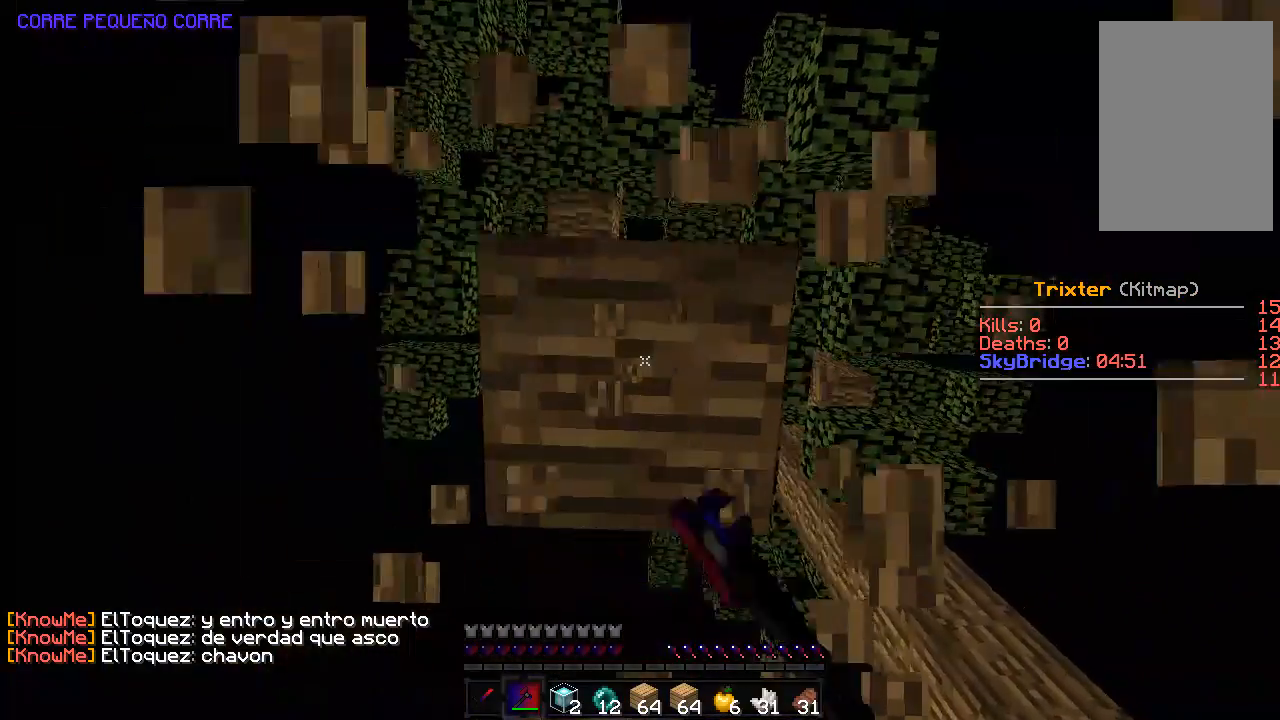
{"keys": ["a", "s"], "mouse": ["left"], "events": [[33, "w", "down"], [133, "w", "up"], [483, "a", "down"], [483, "s", "down"]]}
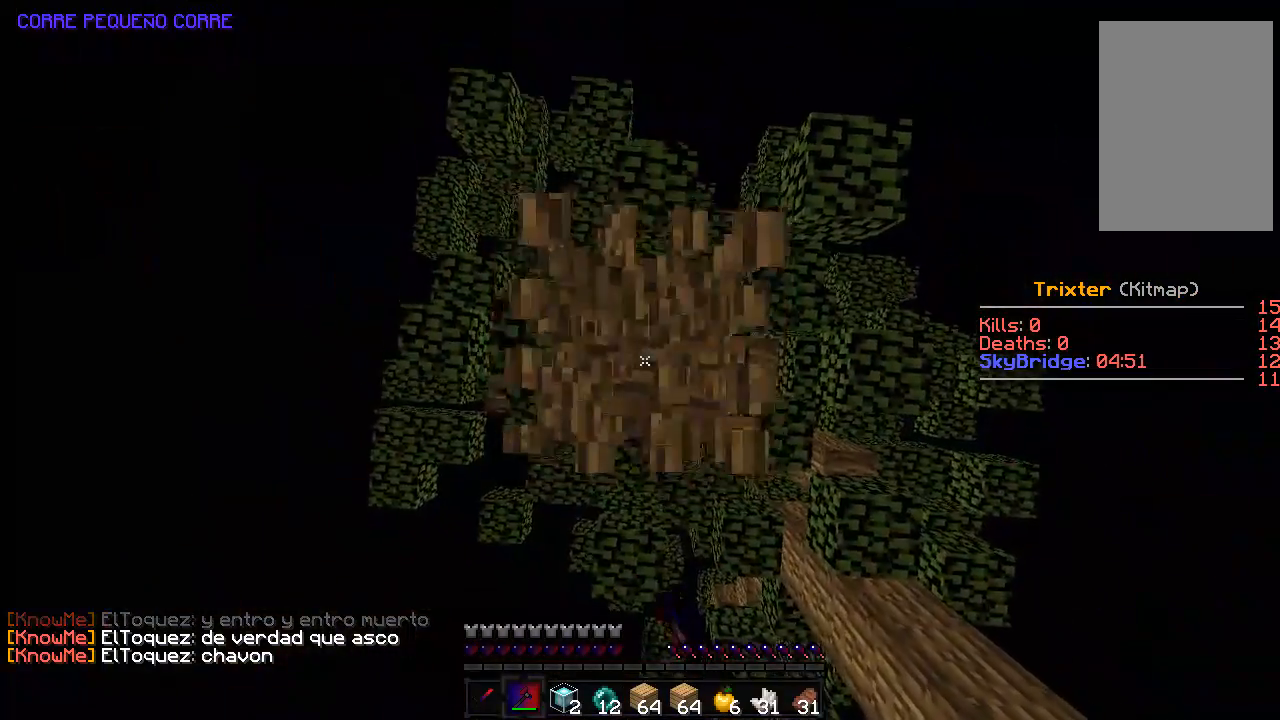
{"keys": [], "mouse": ["left"], "events": [[83, "a", "up"], [233, "s", "up"]]}
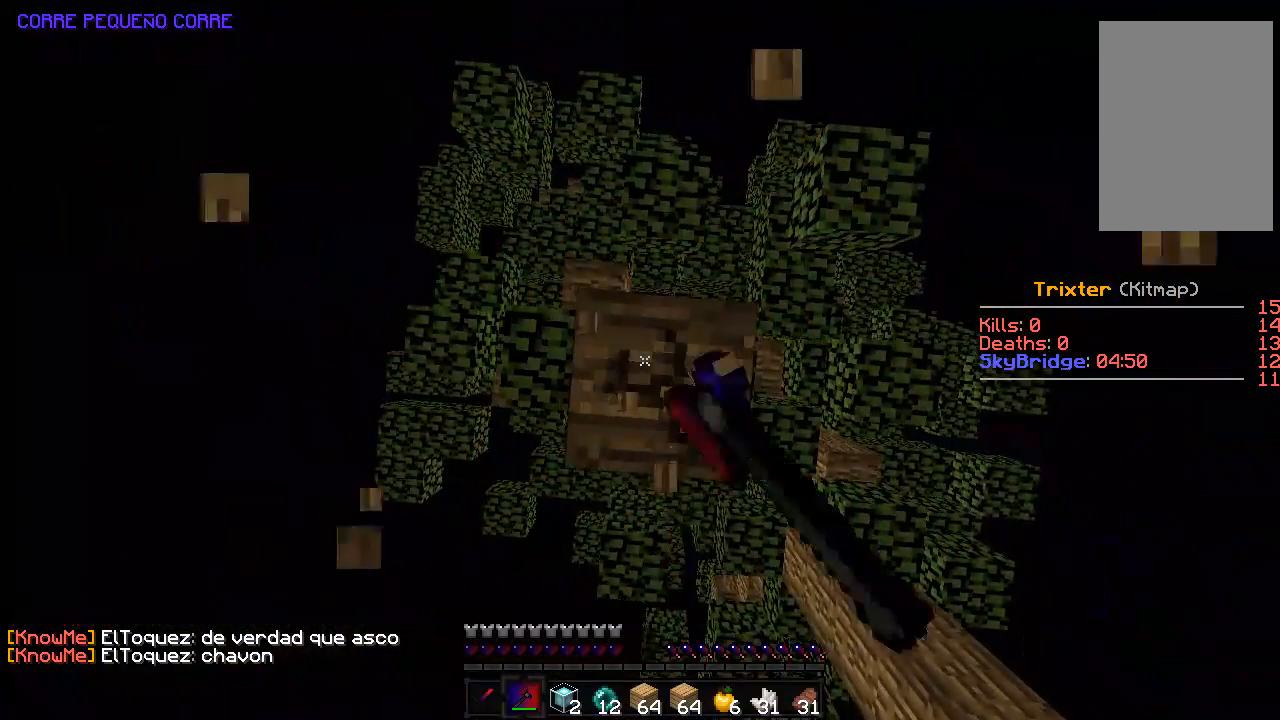
{"keys": [], "mouse": ["left"], "events": []}
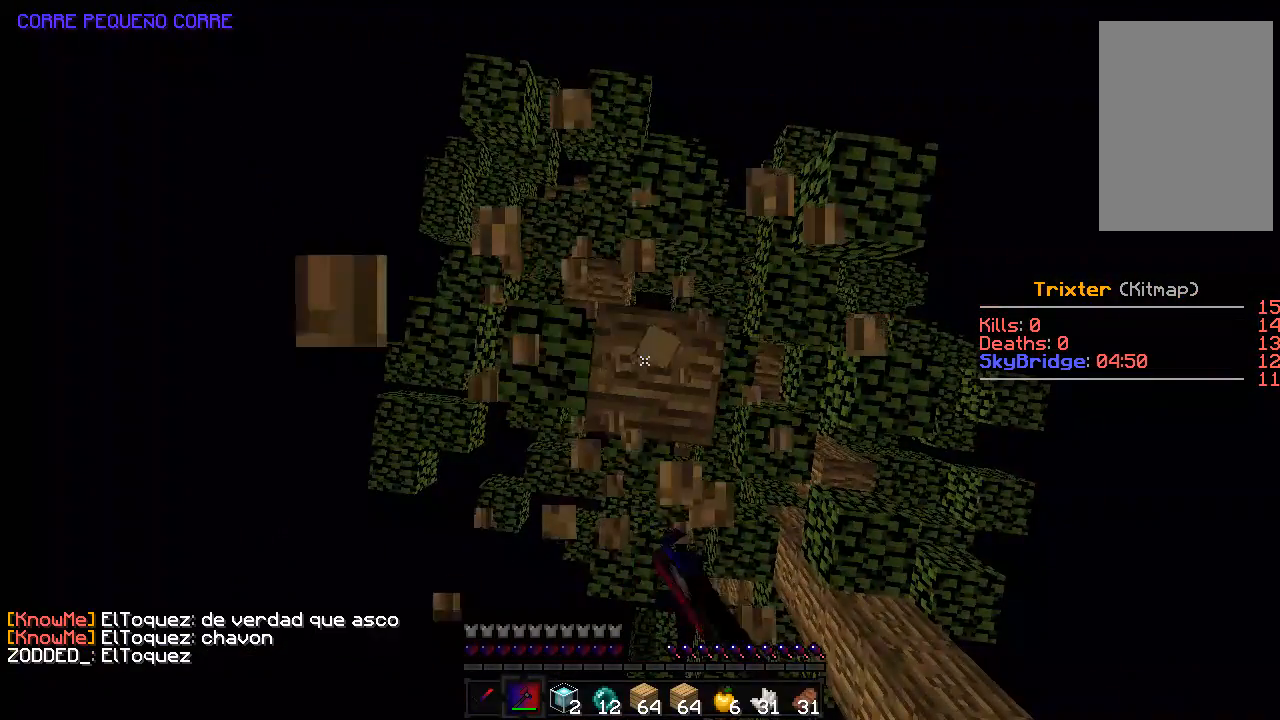
{"keys": [], "mouse": ["left"], "events": []}
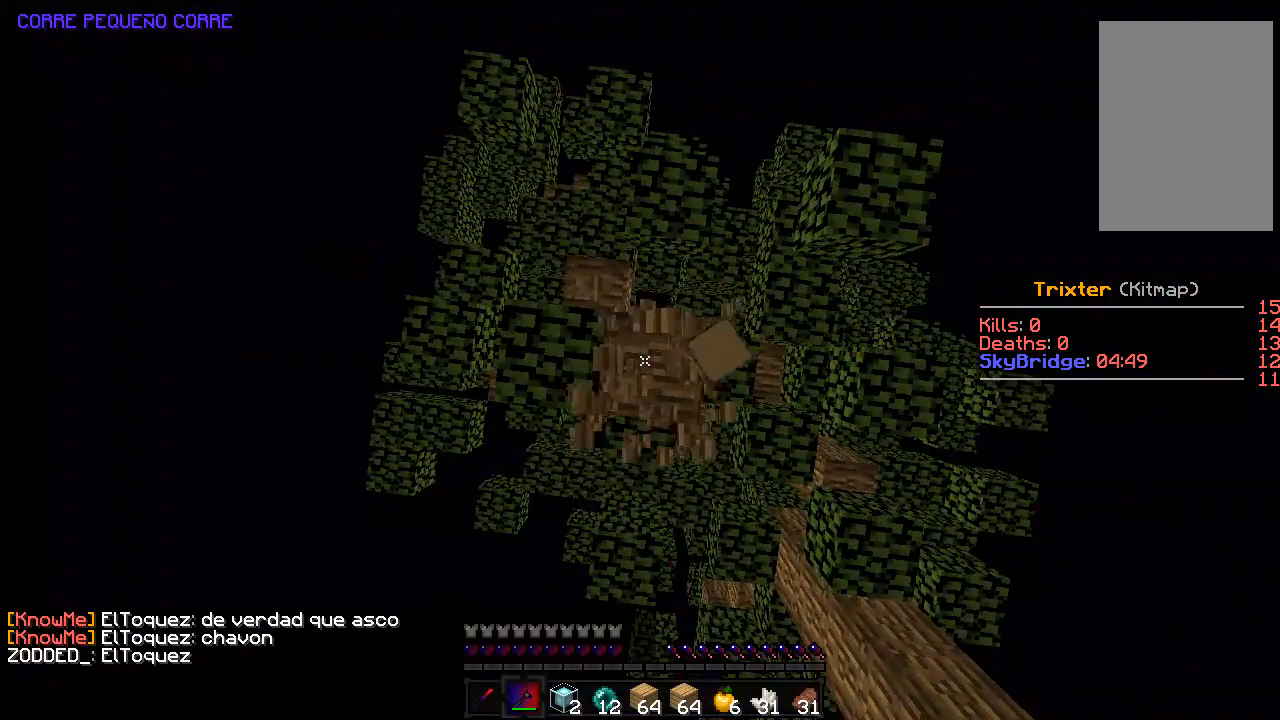
{"keys": [], "mouse": ["left"], "events": []}
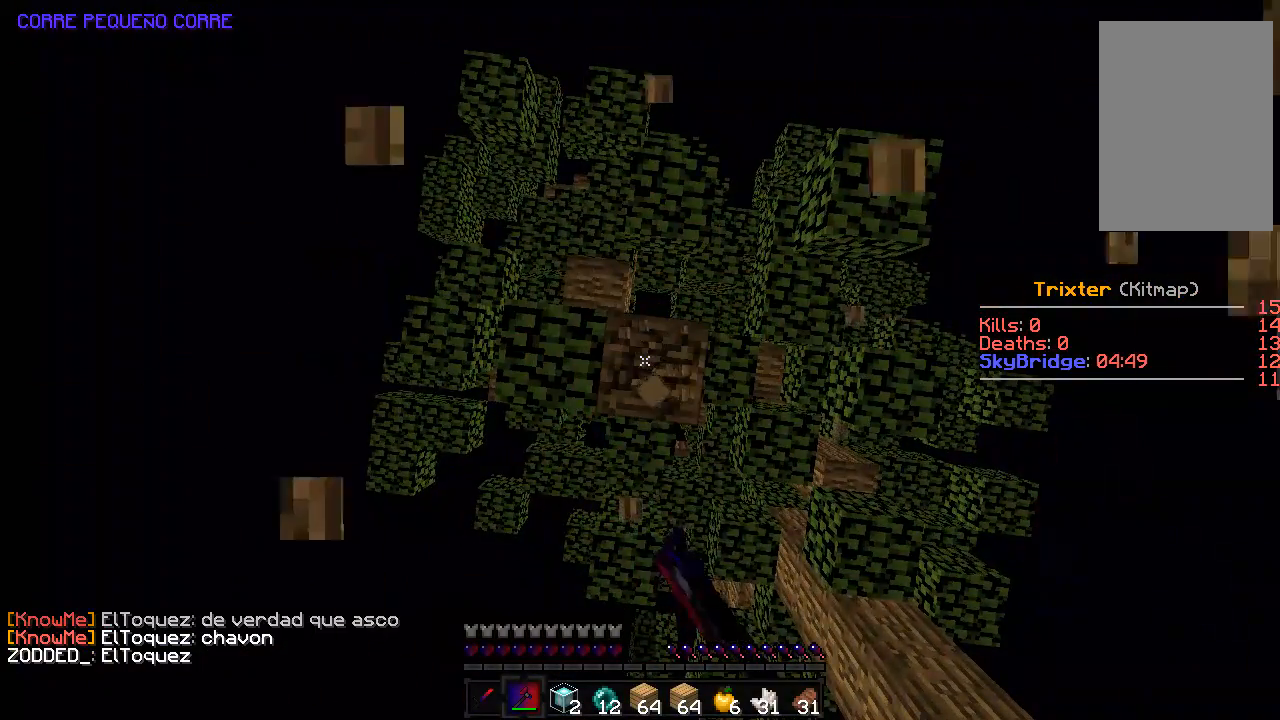
{"keys": [], "mouse": ["left"], "events": []}
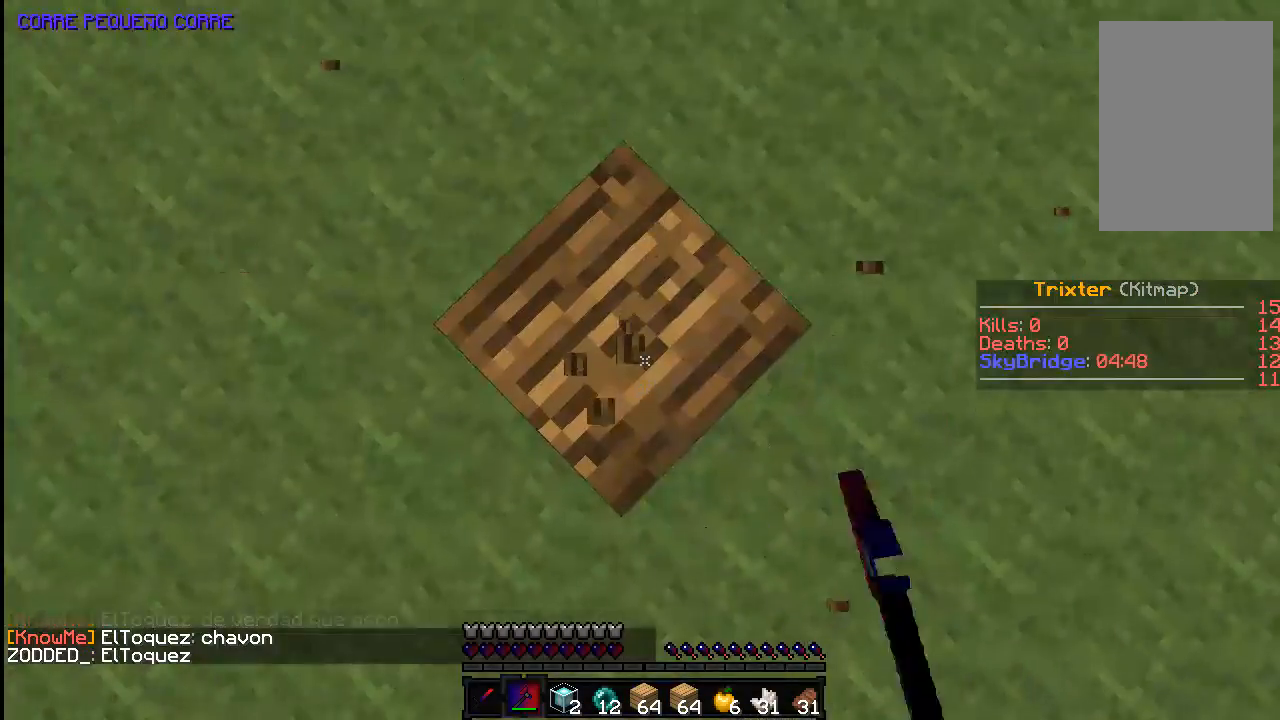
{"keys": [], "mouse": ["left"], "events": []}
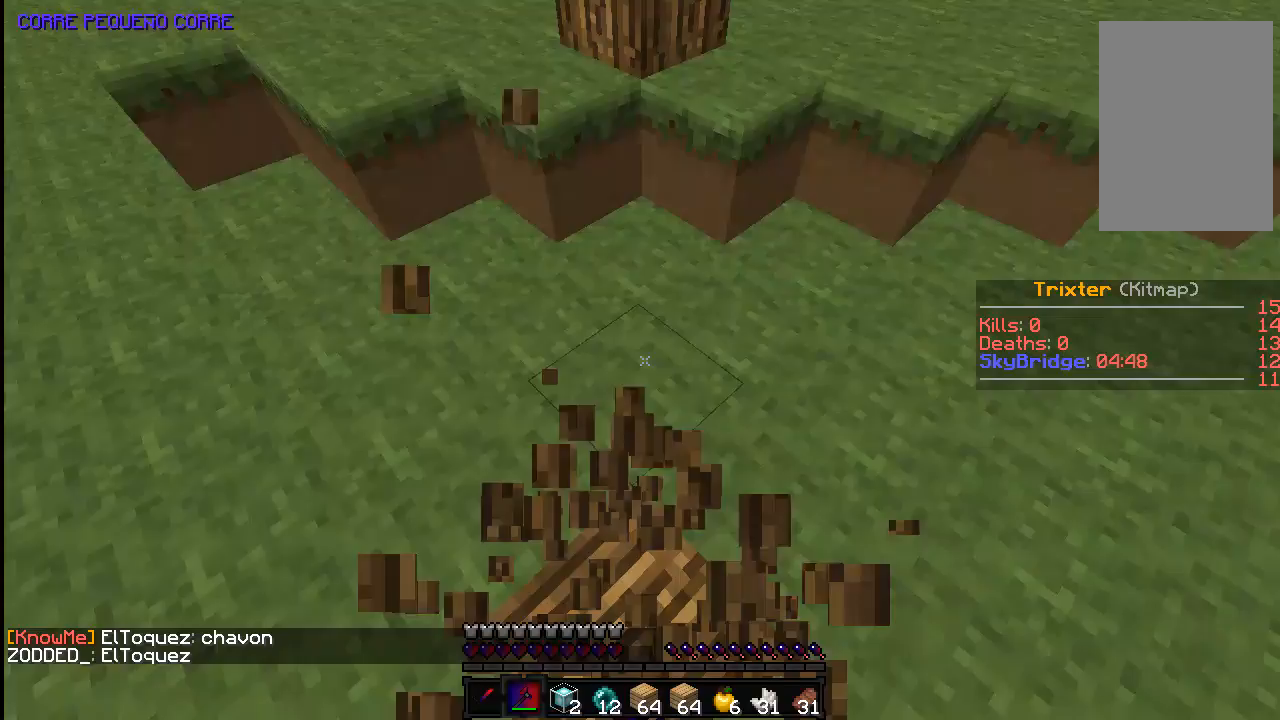
{"keys": ["w"], "mouse": ["left"], "events": [[483, "w", "down"]]}
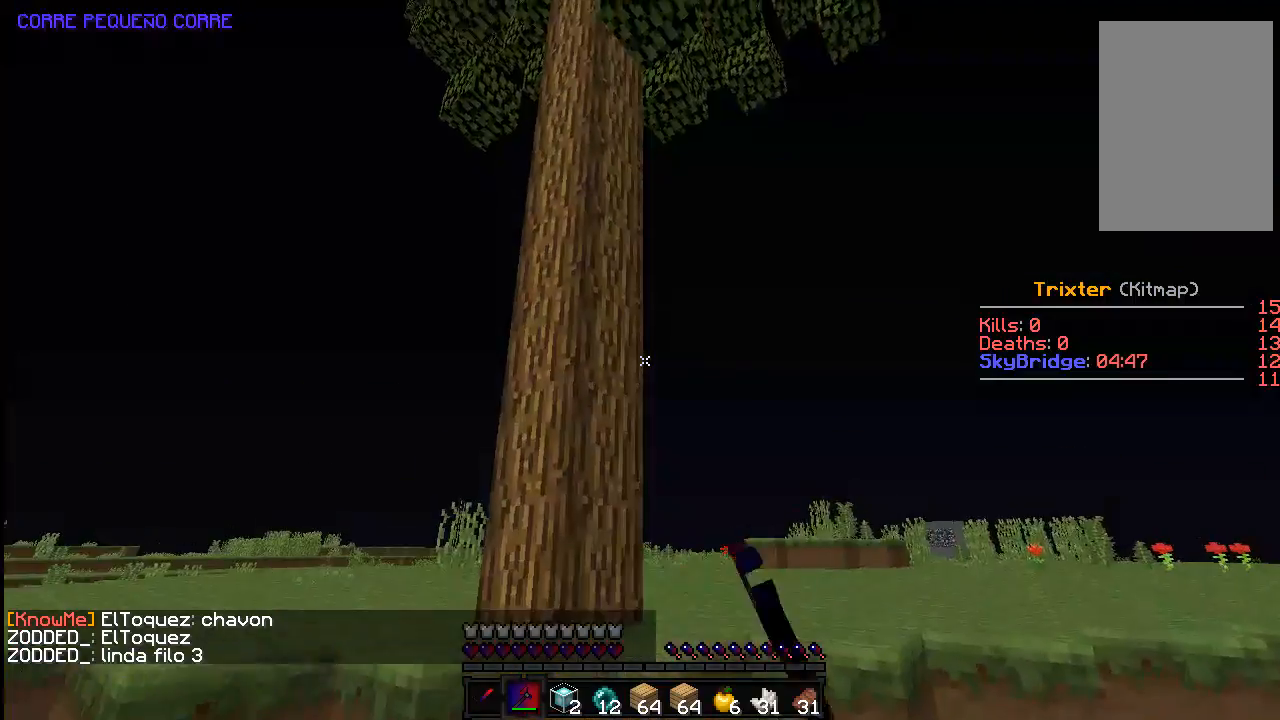
{"keys": ["s"], "mouse": ["left"], "events": [[183, "a", "down"], [383, "a", "up"], [383, "w", "up"], [483, "s", "down"]]}
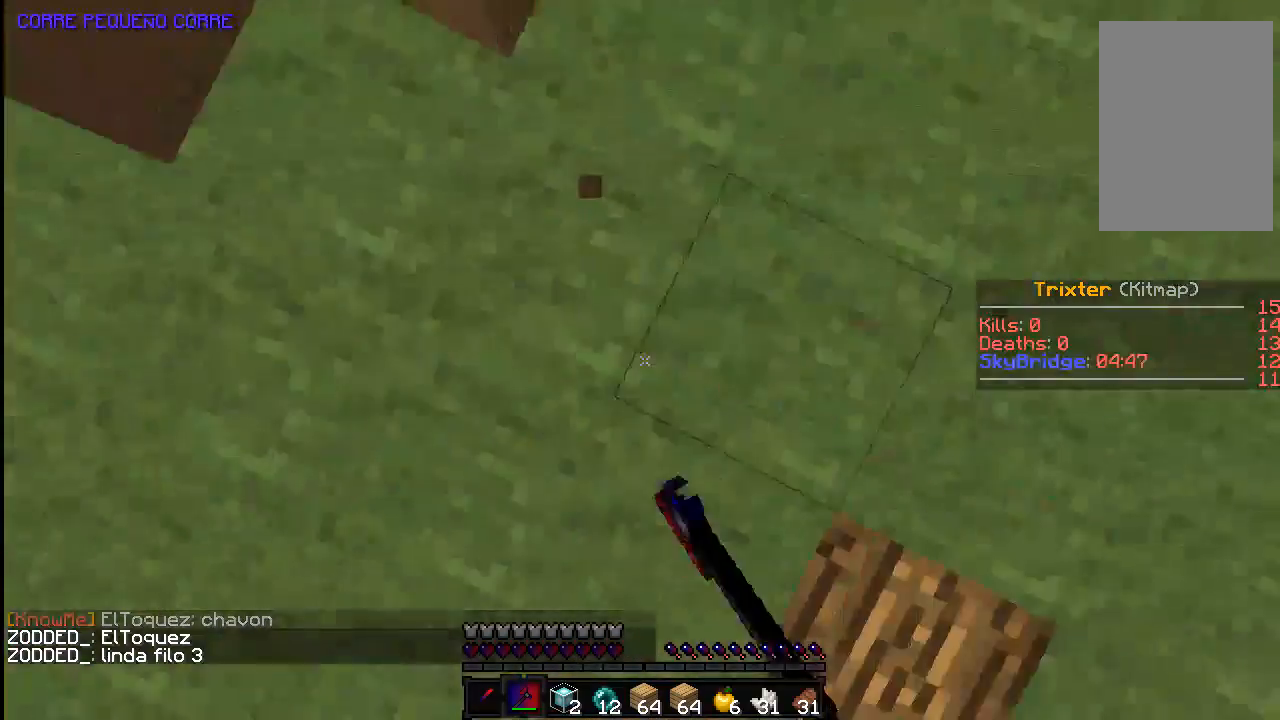
{"keys": [], "mouse": ["left"], "events": [[83, "d", "down"], [283, "s", "up"], [483, "d", "up"]]}
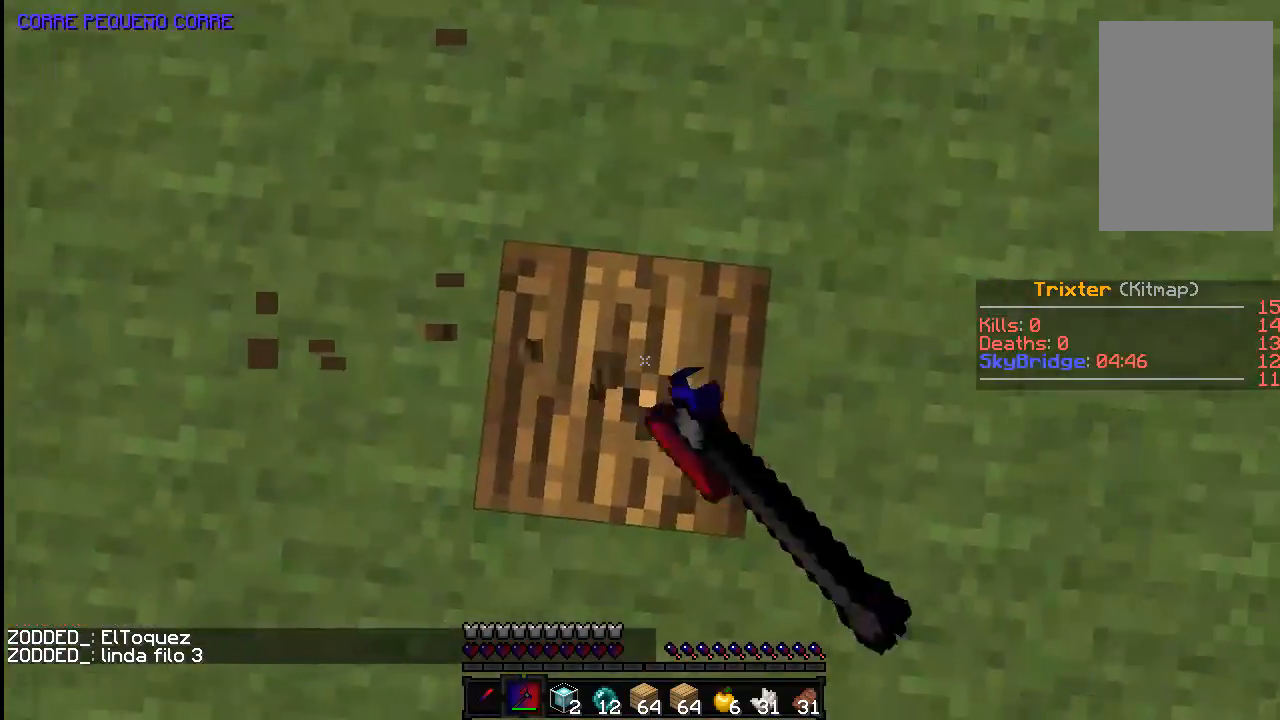
{"keys": [], "mouse": ["left"], "events": [[433, "a", "down"], [483, "a", "up"]]}
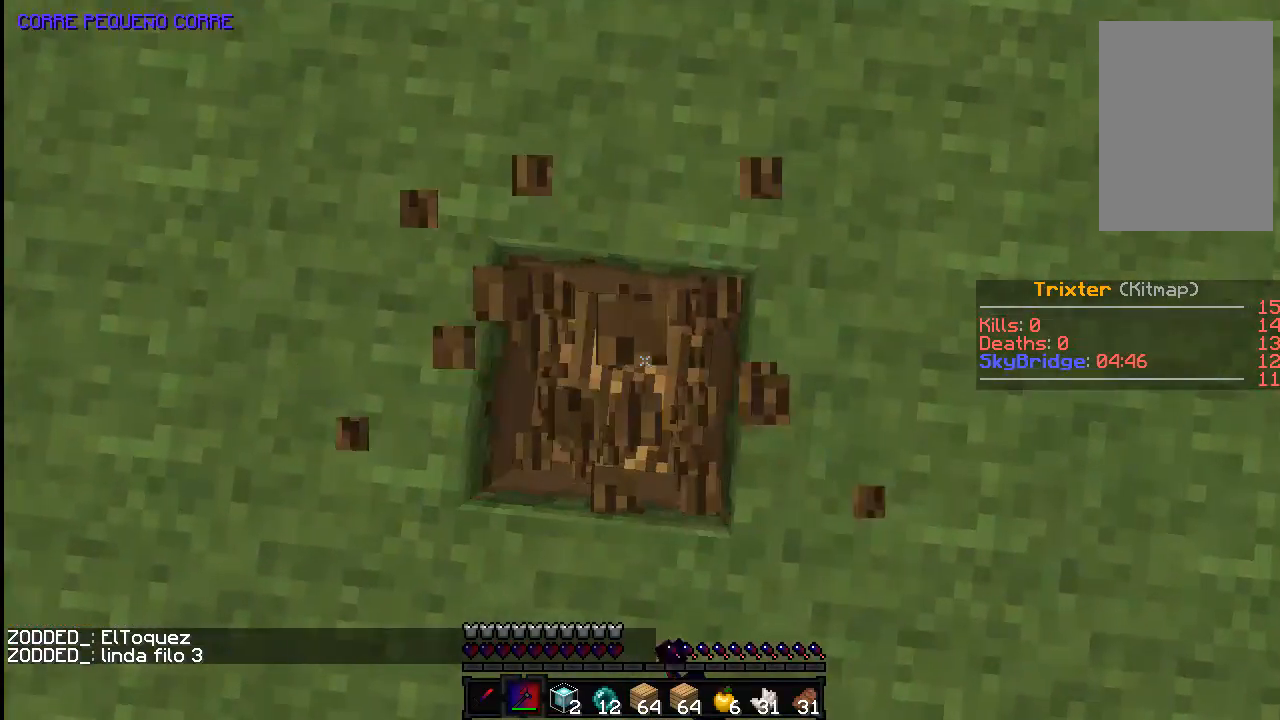
{"keys": ["d"], "mouse": ["left"], "events": [[183, "d", "down"], [233, "d", "up"], [333, "a", "down"], [433, "a", "up"], [433, "d", "down"]]}
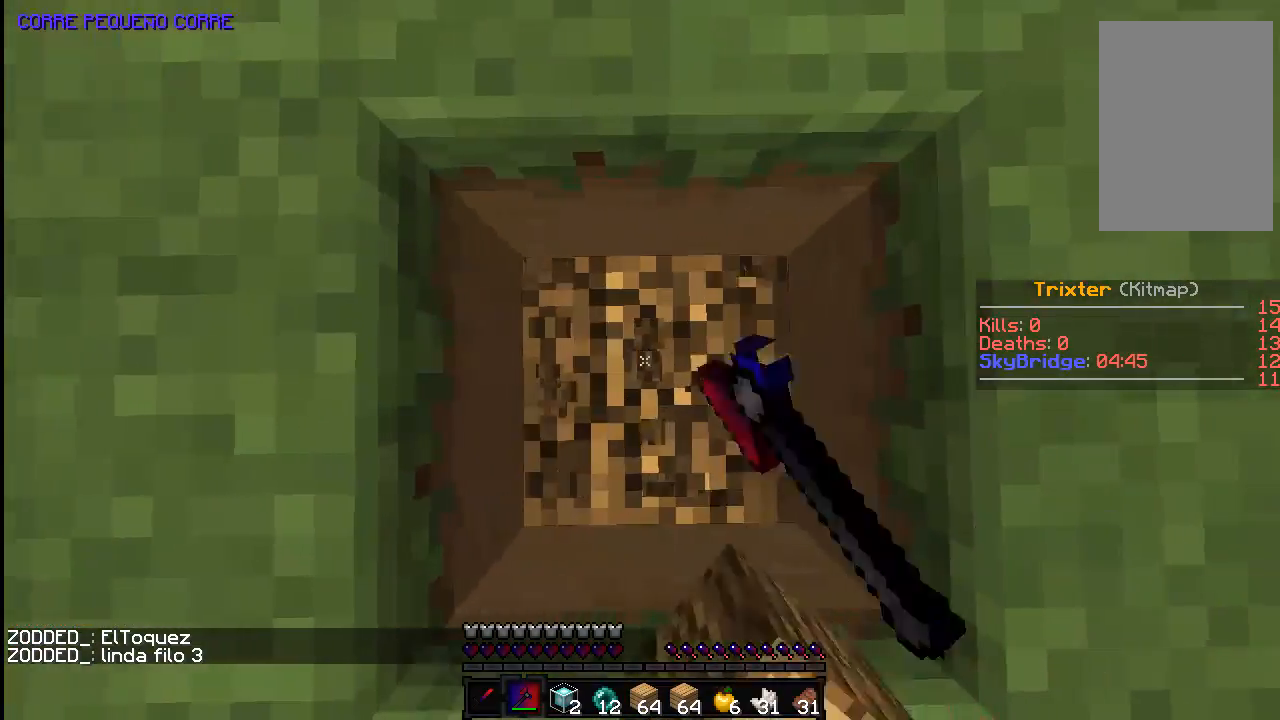
{"keys": ["d"], "mouse": ["left"], "events": [[33, "a", "down"], [83, "d", "up"], [183, "a", "up"], [283, "a", "down"], [383, "a", "up"], [433, "d", "down"]]}
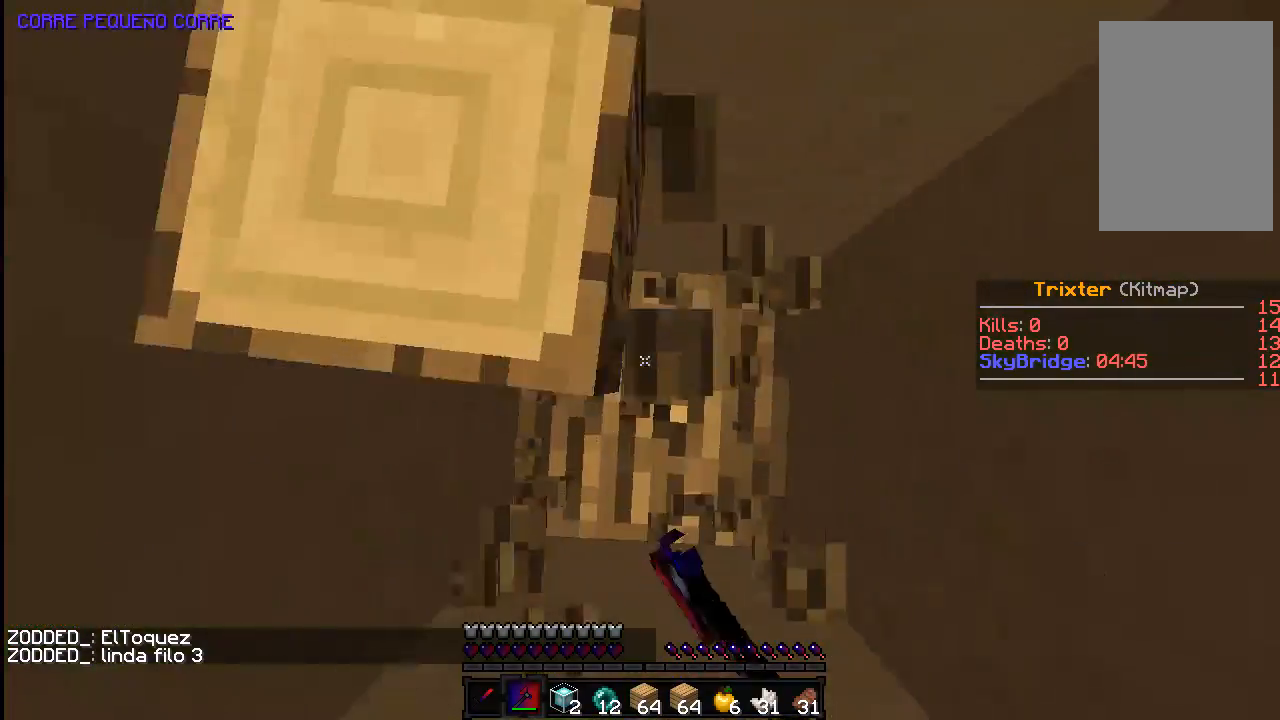
{"keys": ["a", "s"], "mouse": ["left"], "events": [[33, "a", "down"], [33, "d", "up"], [83, "s", "down"], [133, "a", "up"], [183, "d", "down"], [183, "s", "up"], [233, "d", "up"], [233, "s", "down"], [283, "a", "down"], [333, "a", "up"], [383, "d", "down"], [383, "s", "up"], [483, "a", "down"], [483, "d", "up"], [483, "s", "down"]]}
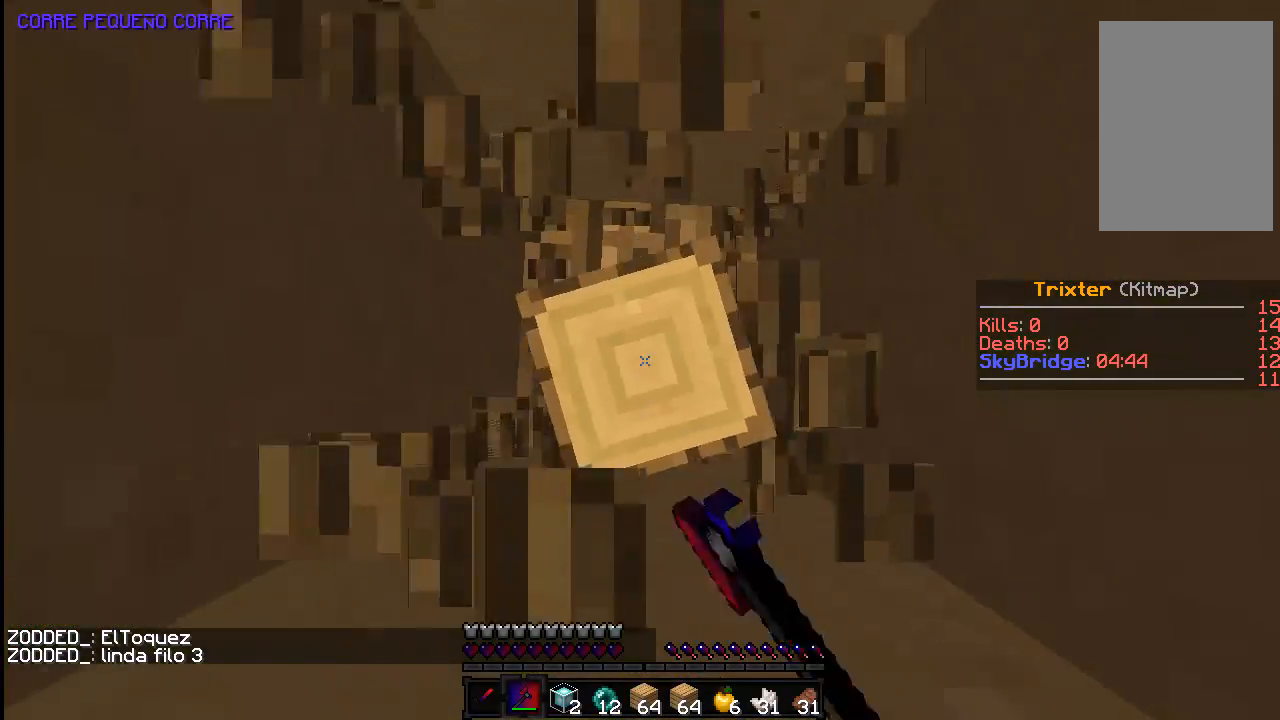
{"keys": ["a", "s"], "mouse": ["left"], "events": [[83, "a", "up"], [83, "d", "down"], [133, "s", "up"], [233, "a", "down"], [233, "d", "up"], [233, "s", "down"], [333, "a", "up"], [333, "d", "down"], [333, "s", "up"], [433, "a", "down"], [433, "d", "up"], [483, "s", "down"]]}
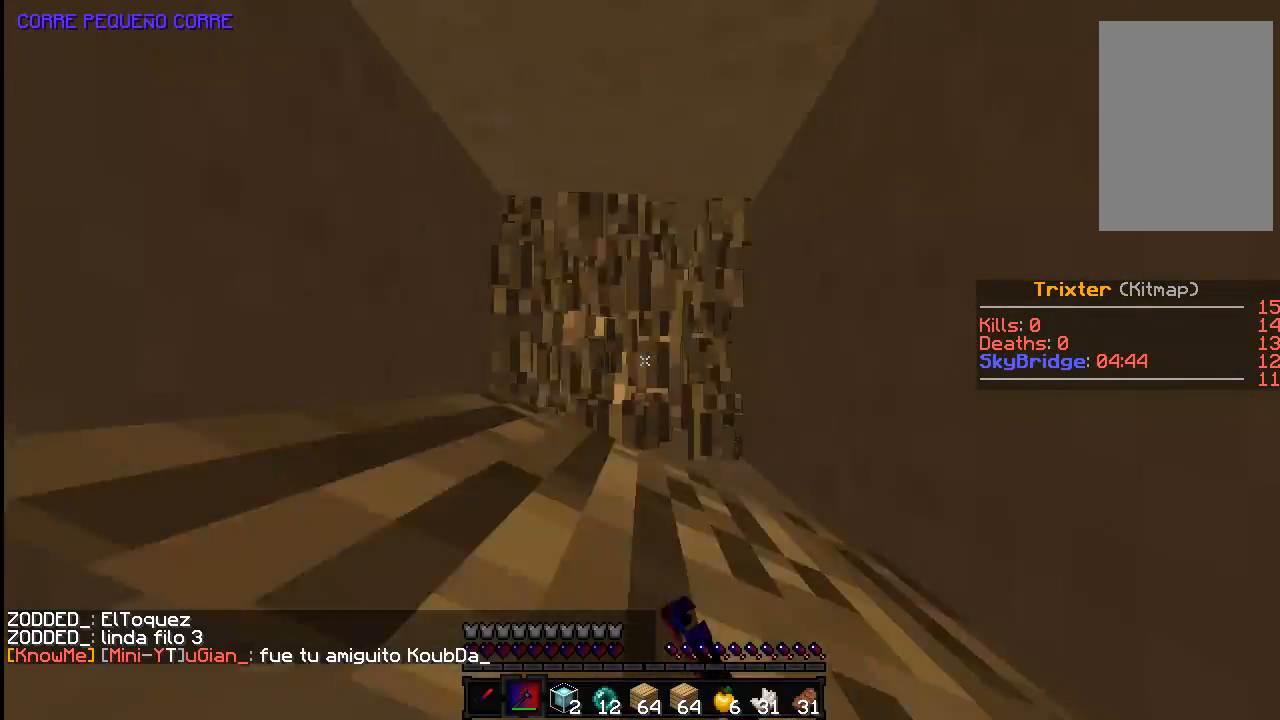
{"keys": ["d"], "mouse": ["left"], "events": [[33, "d", "down"], [83, "a", "up"], [83, "s", "up"], [133, "a", "down"], [183, "d", "up"], [183, "s", "down"], [233, "d", "down"], [283, "a", "up"], [283, "s", "up"], [333, "a", "down"], [333, "d", "up"], [383, "s", "down"], [433, "s", "up"], [483, "a", "up"], [483, "d", "down"]]}
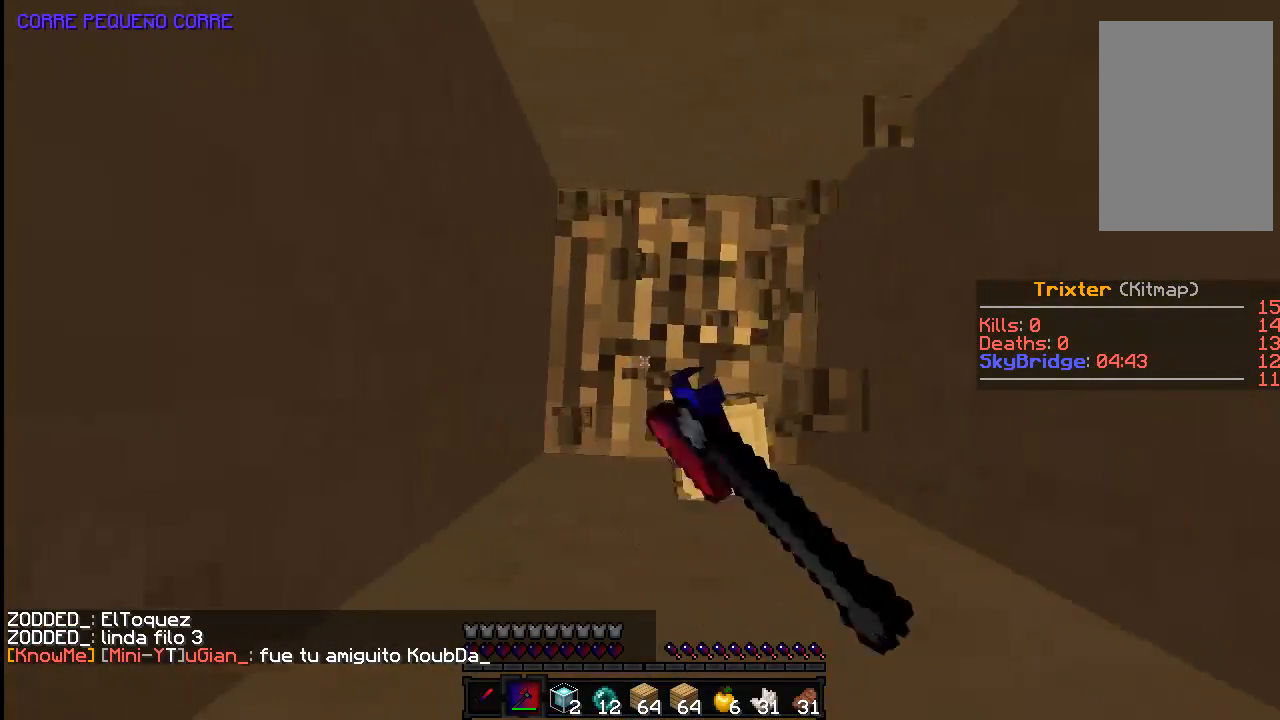
{"keys": ["d"], "mouse": ["left"], "events": [[33, "a", "down"], [83, "d", "up"], [133, "s", "down"], [183, "a", "up"], [183, "d", "down"], [233, "s", "up"], [283, "a", "down"], [333, "d", "up"], [333, "s", "down"], [433, "a", "up"], [433, "d", "down"], [433, "s", "up"]]}
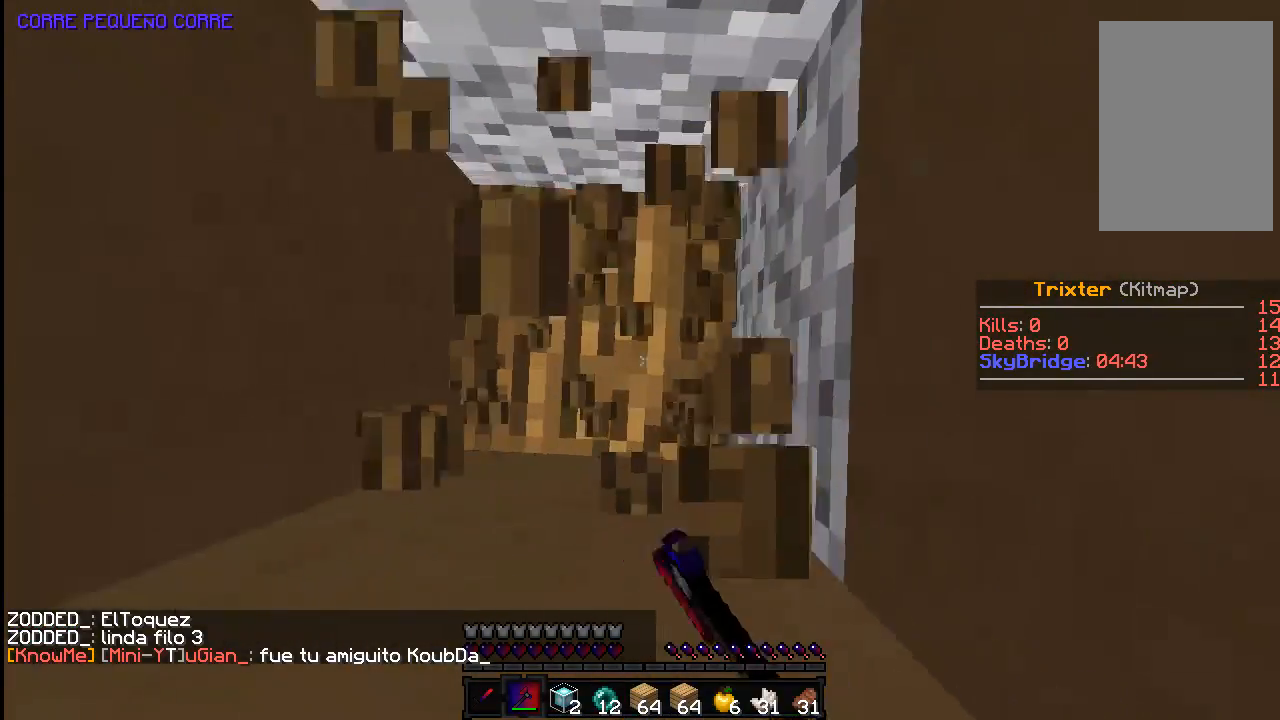
{"keys": [], "mouse": ["left"], "events": [[33, "a", "down"], [33, "d", "up"], [133, "a", "up"]]}
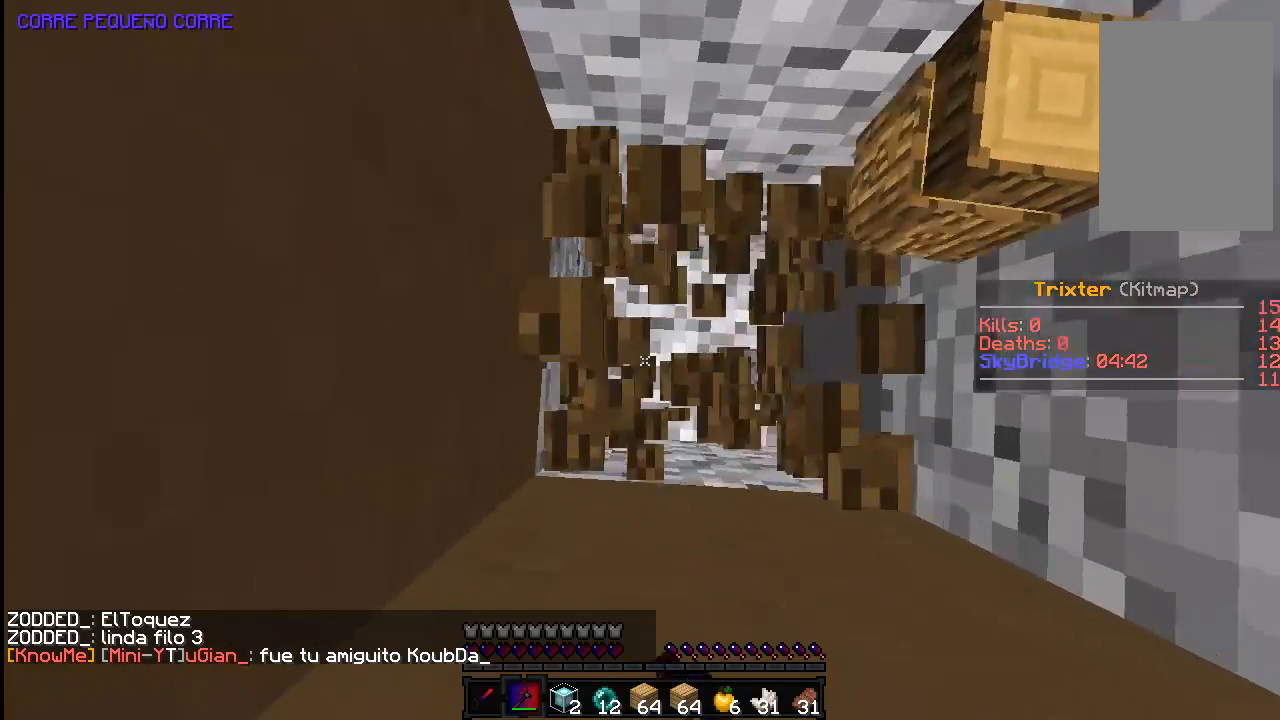
{"keys": [], "mouse": [], "events": [[33, "s", "down"], [133, "d", "down"], [233, "d", "up"], [333, "s", "up"], [383, "mouse_left", "up"]]}